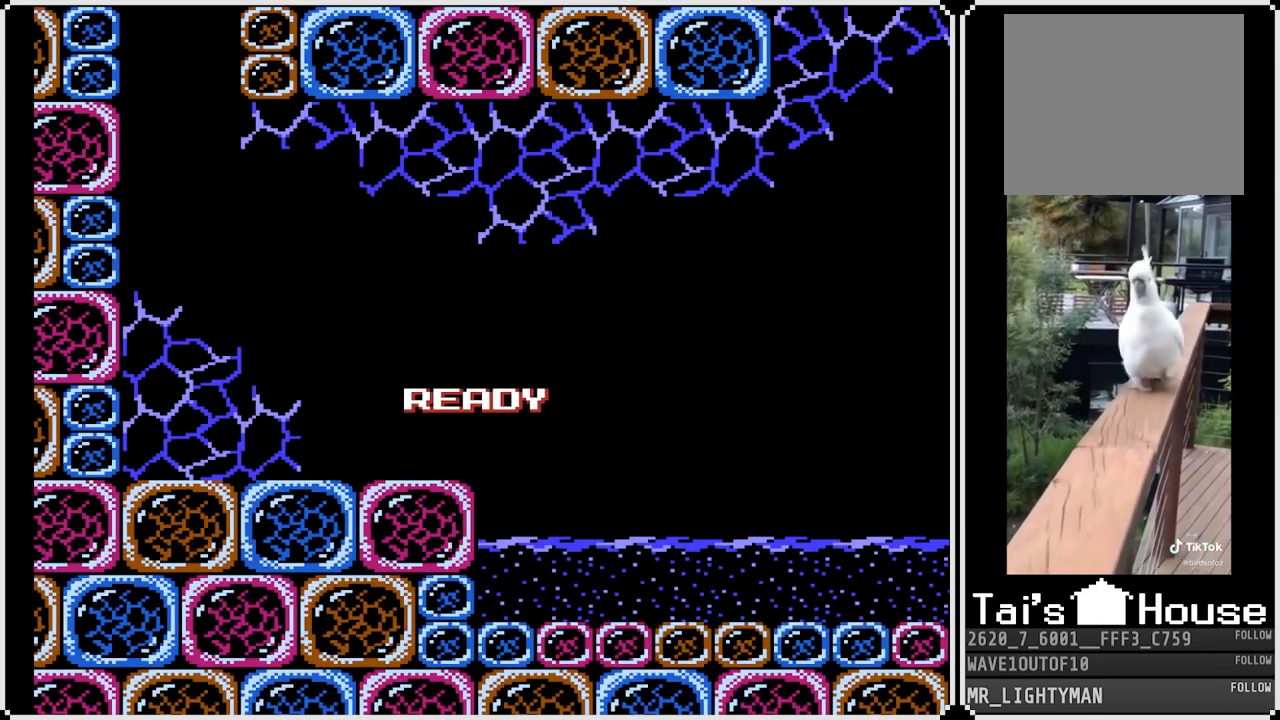
Gameplay with a controller (PlayStation layout); each line is a JSON object with the inputs held at the frame after it. "events" lists button and stick changes between this image and that frame as [ms after this image, input, new state], when the widget could be followed in between.
{"buttons": ["DPAD_RIGHT"], "left_stick": "center", "right_stick": "center", "events": [[283, "DPAD_RIGHT", "down"]]}
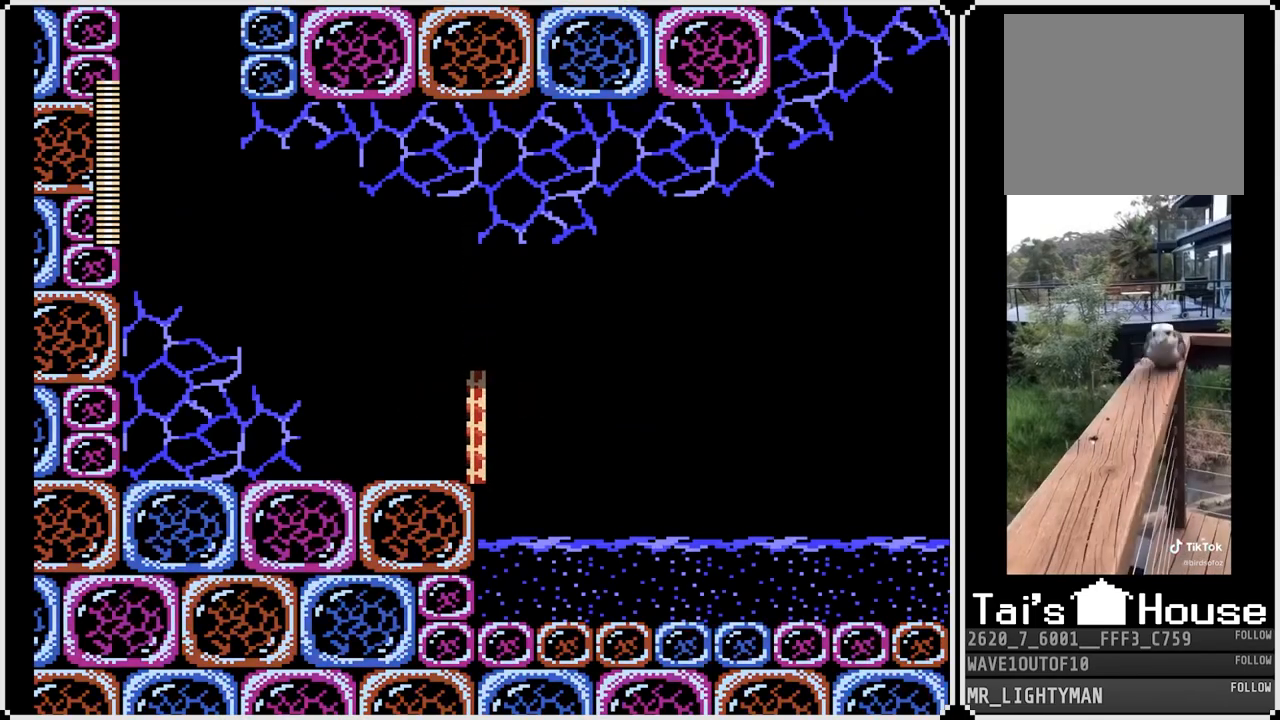
{"buttons": ["CROSS", "DPAD_RIGHT"], "left_stick": "center", "right_stick": "center", "events": [[400, "CROSS", "down"]]}
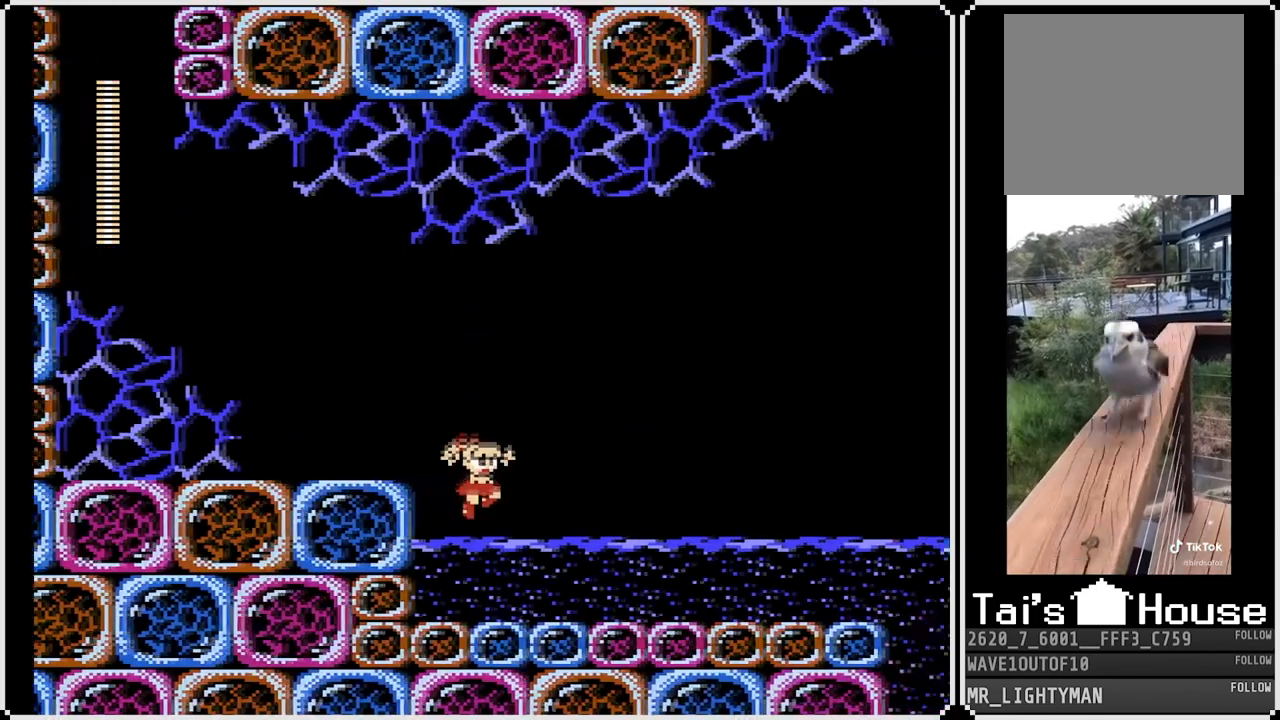
{"buttons": ["DPAD_RIGHT"], "left_stick": "center", "right_stick": "center", "events": [[167, "CROSS", "up"]]}
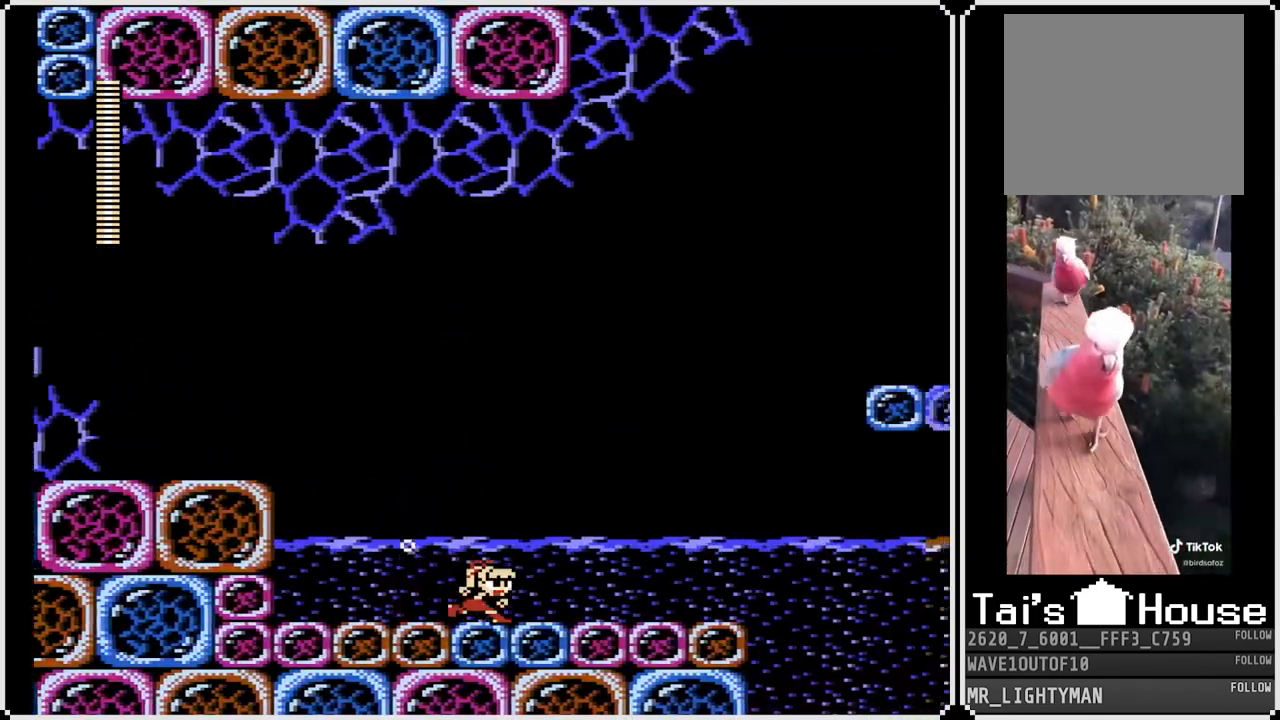
{"buttons": ["DPAD_RIGHT"], "left_stick": "center", "right_stick": "center", "events": []}
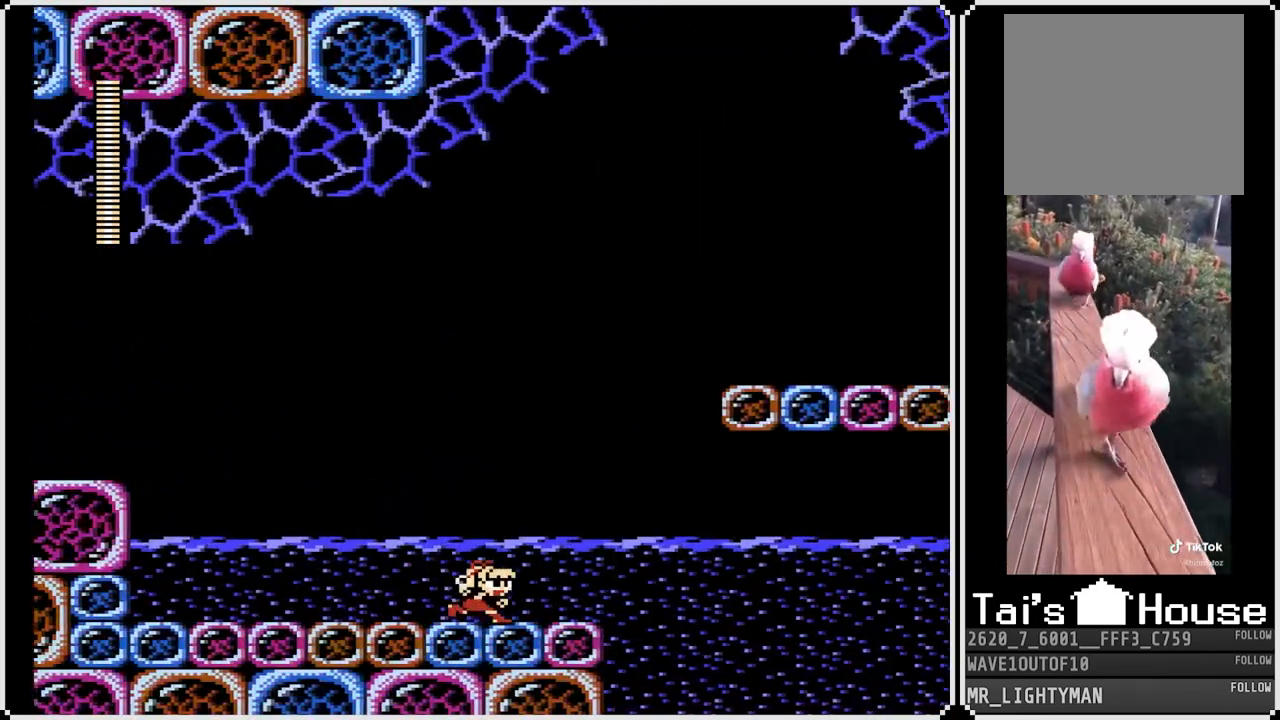
{"buttons": [], "left_stick": "center", "right_stick": "center", "events": [[83, "DPAD_RIGHT", "up"]]}
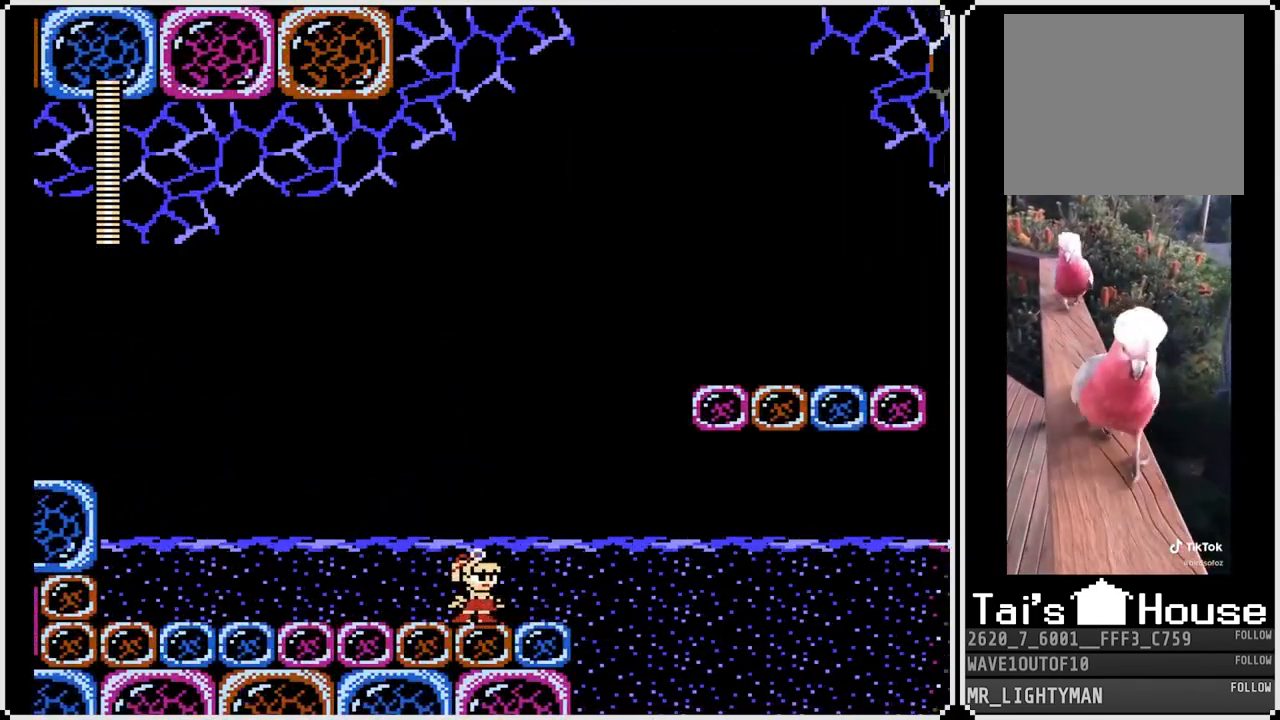
{"buttons": ["DPAD_LEFT"], "left_stick": "center", "right_stick": "center", "events": [[17, "START", "down"], [200, "START", "up"], [500, "DPAD_LEFT", "down"]]}
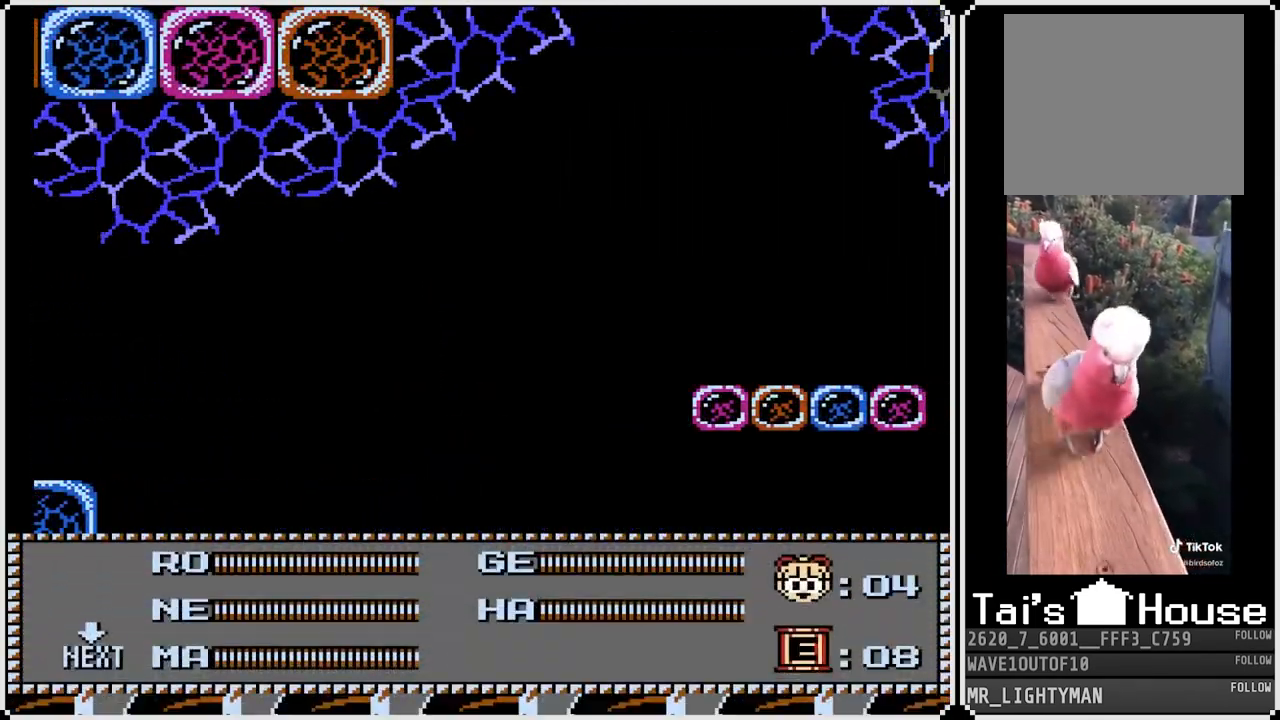
{"buttons": [], "left_stick": "center", "right_stick": "center", "events": [[83, "START", "down"], [117, "DPAD_LEFT", "up"], [217, "START", "up"]]}
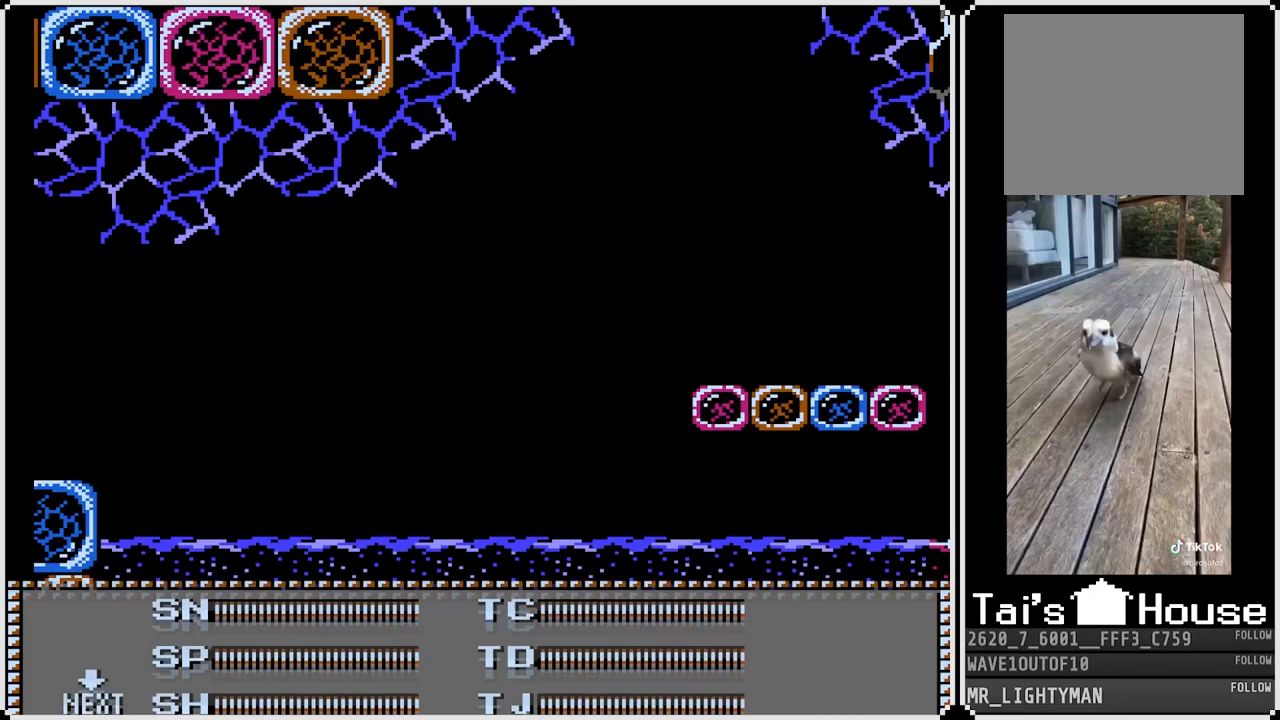
{"buttons": [], "left_stick": "center", "right_stick": "center", "events": [[233, "DPAD_RIGHT", "down"], [367, "DPAD_RIGHT", "up"]]}
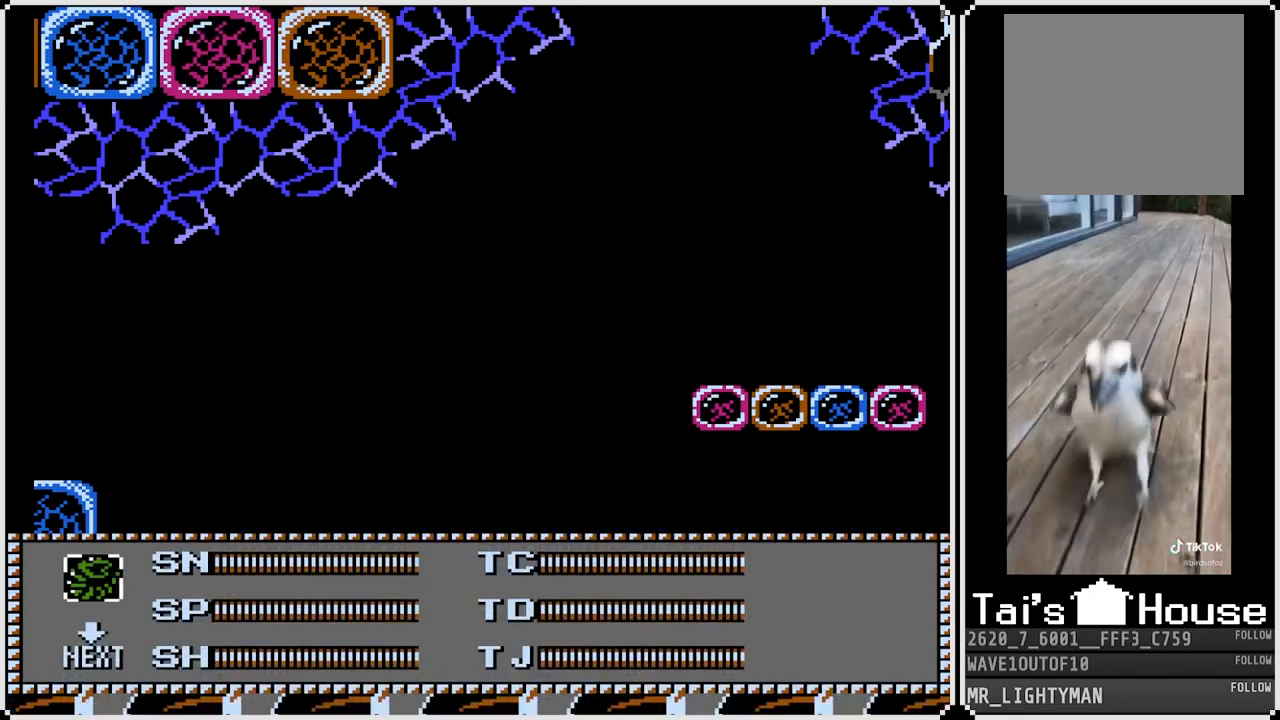
{"buttons": ["DPAD_DOWN"], "left_stick": "center", "right_stick": "center", "events": [[217, "DPAD_DOWN", "down"], [333, "DPAD_DOWN", "up"], [500, "DPAD_DOWN", "down"]]}
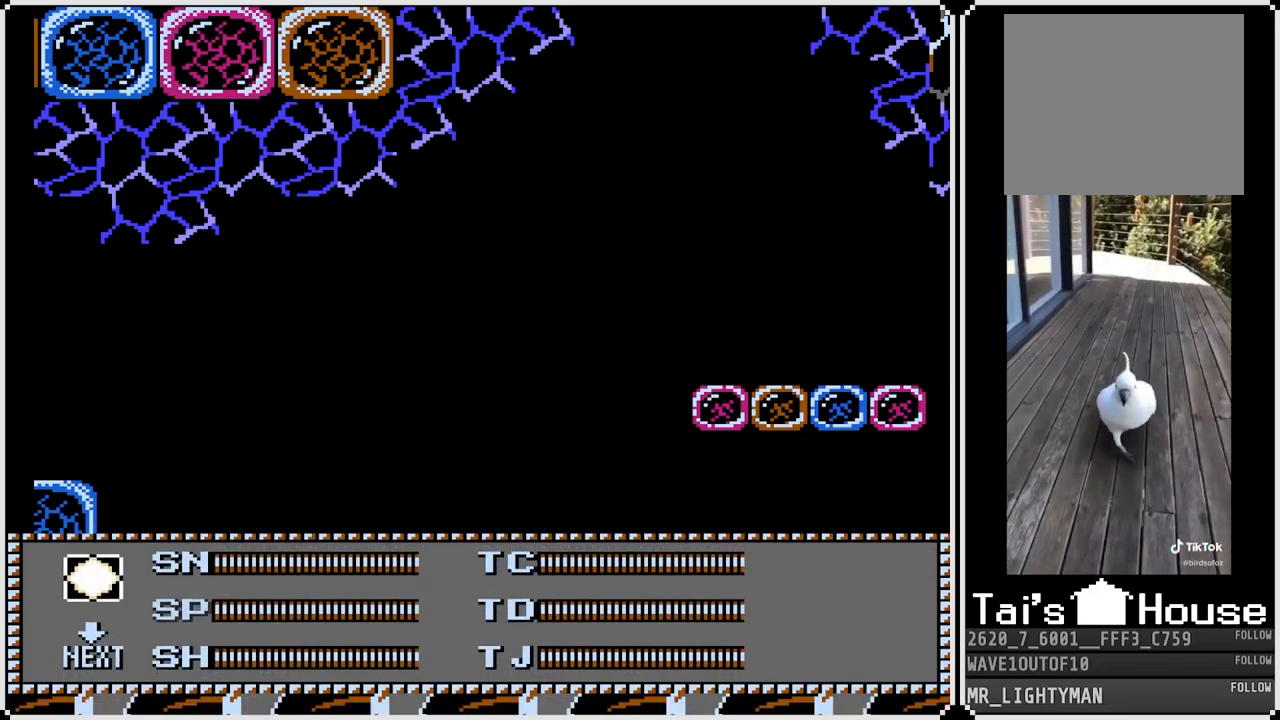
{"buttons": [], "left_stick": "center", "right_stick": "center", "events": [[150, "DPAD_DOWN", "up"], [283, "DPAD_RIGHT", "down"], [417, "DPAD_RIGHT", "up"]]}
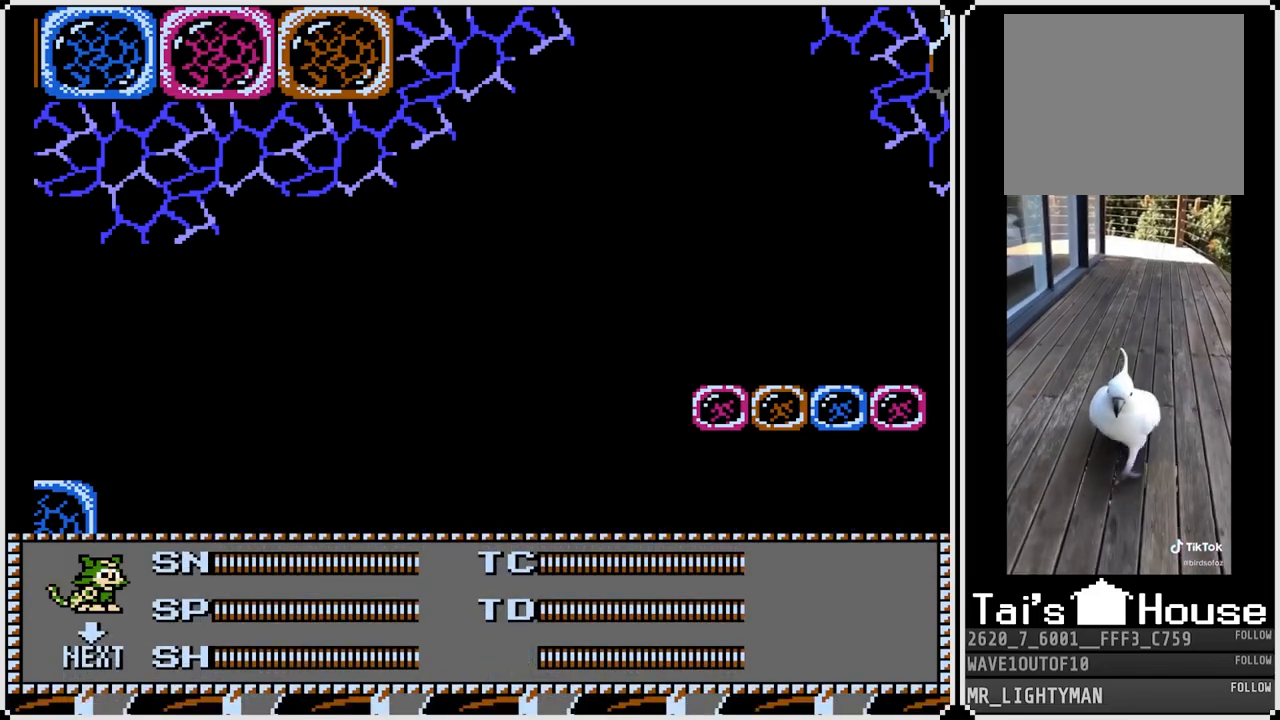
{"buttons": [], "left_stick": "center", "right_stick": "center", "events": [[200, "DPAD_UP", "down"], [333, "DPAD_UP", "up"]]}
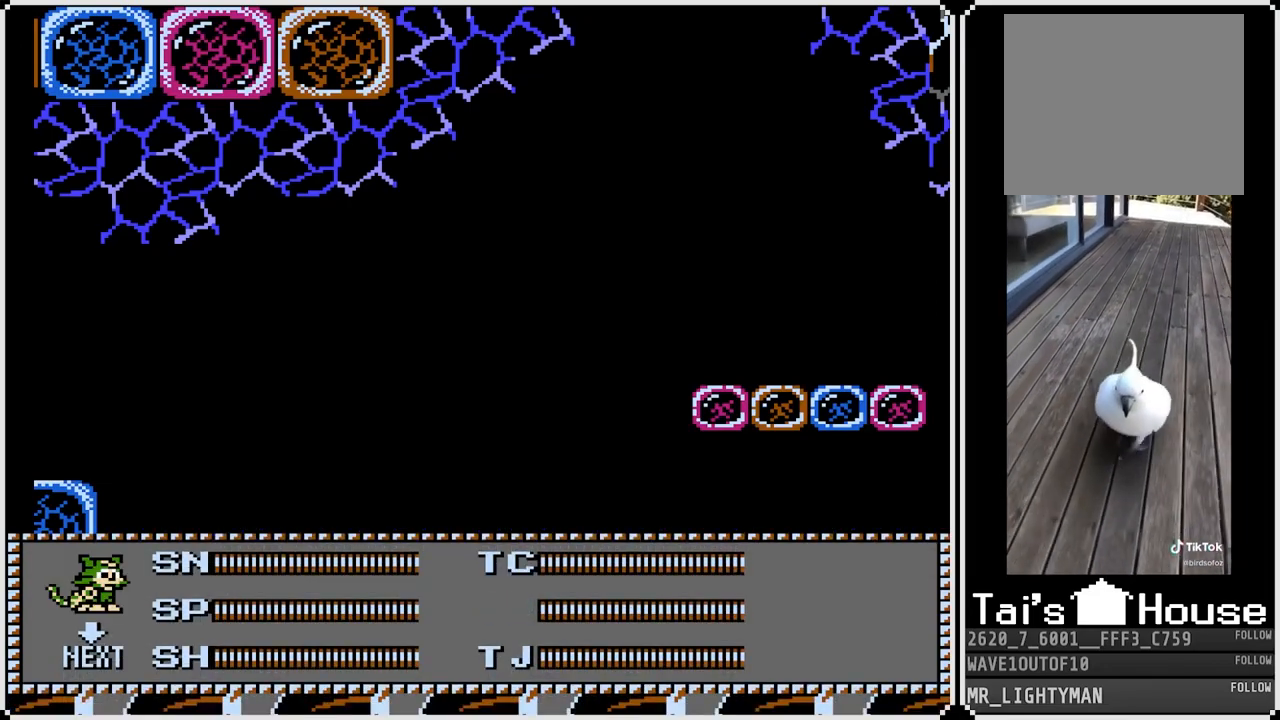
{"buttons": [], "left_stick": "center", "right_stick": "center", "events": [[317, "START", "down"], [500, "START", "up"]]}
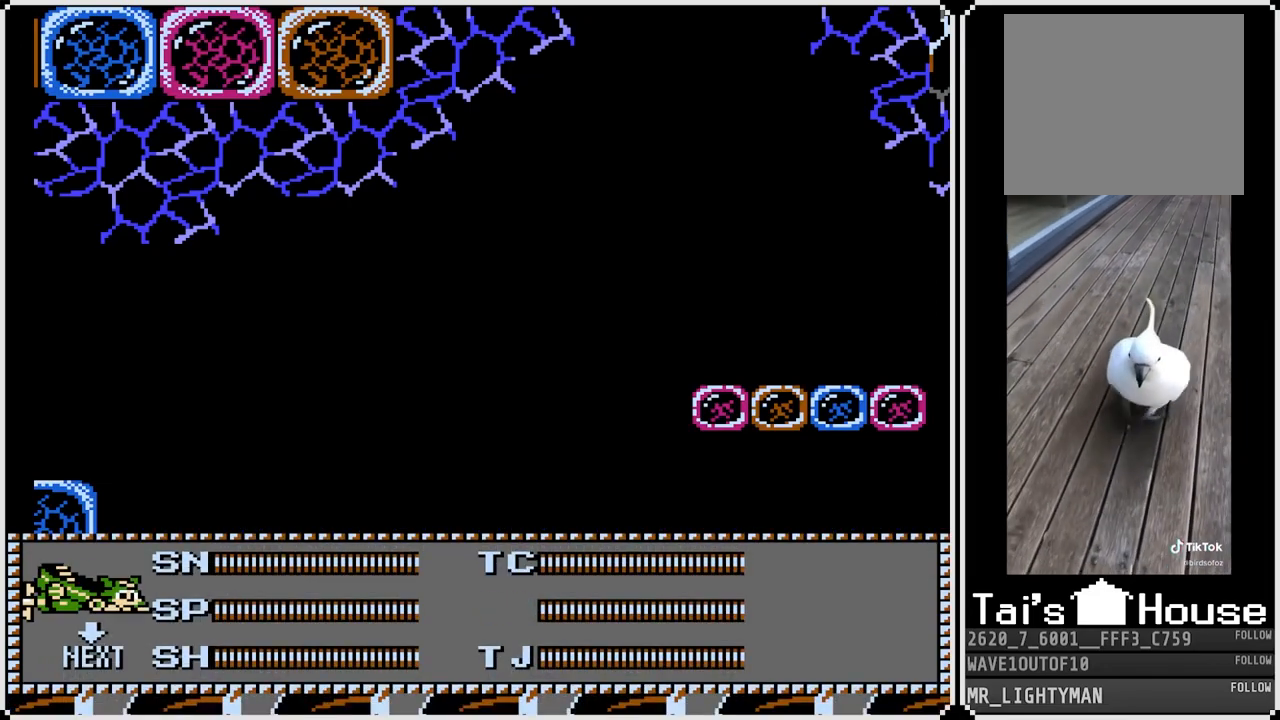
{"buttons": [], "left_stick": "center", "right_stick": "center", "events": []}
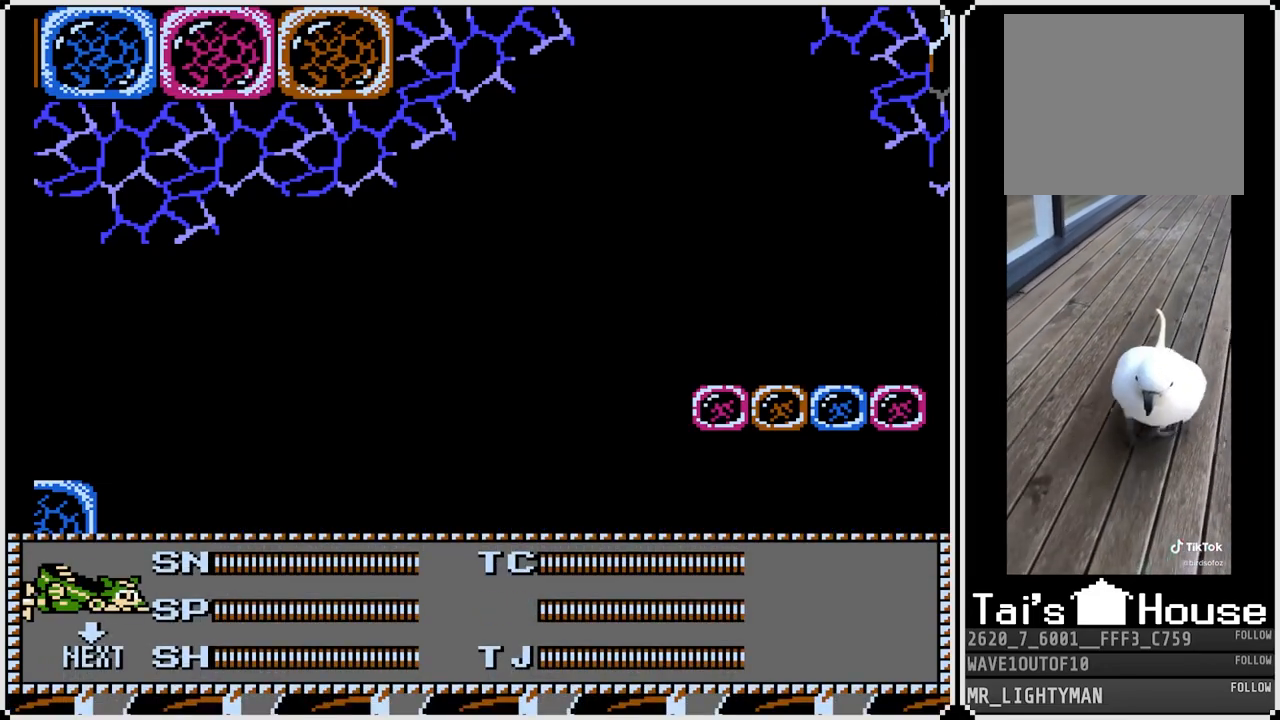
{"buttons": [], "left_stick": "center", "right_stick": "center", "events": [[133, "SQUARE", "down"], [283, "SQUARE", "up"], [333, "SQUARE", "down"], [467, "SQUARE", "up"]]}
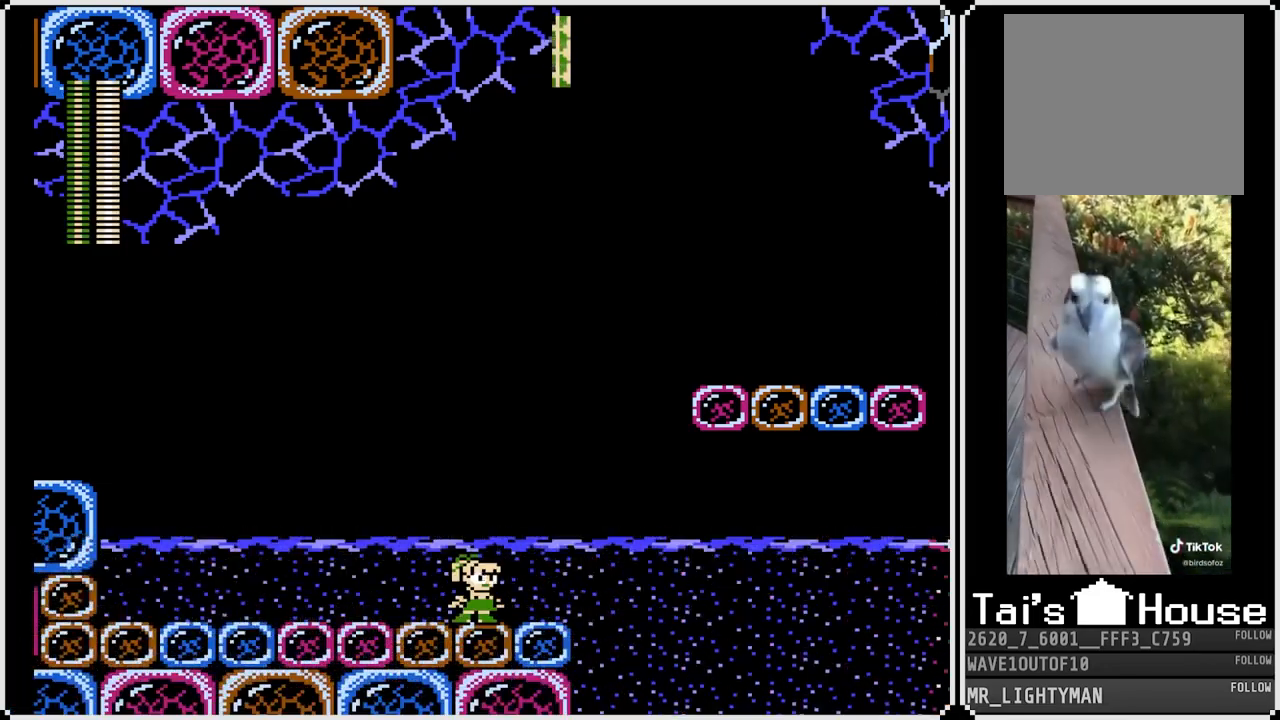
{"buttons": [], "left_stick": "center", "right_stick": "center", "events": [[17, "SQUARE", "down"], [150, "SQUARE", "up"]]}
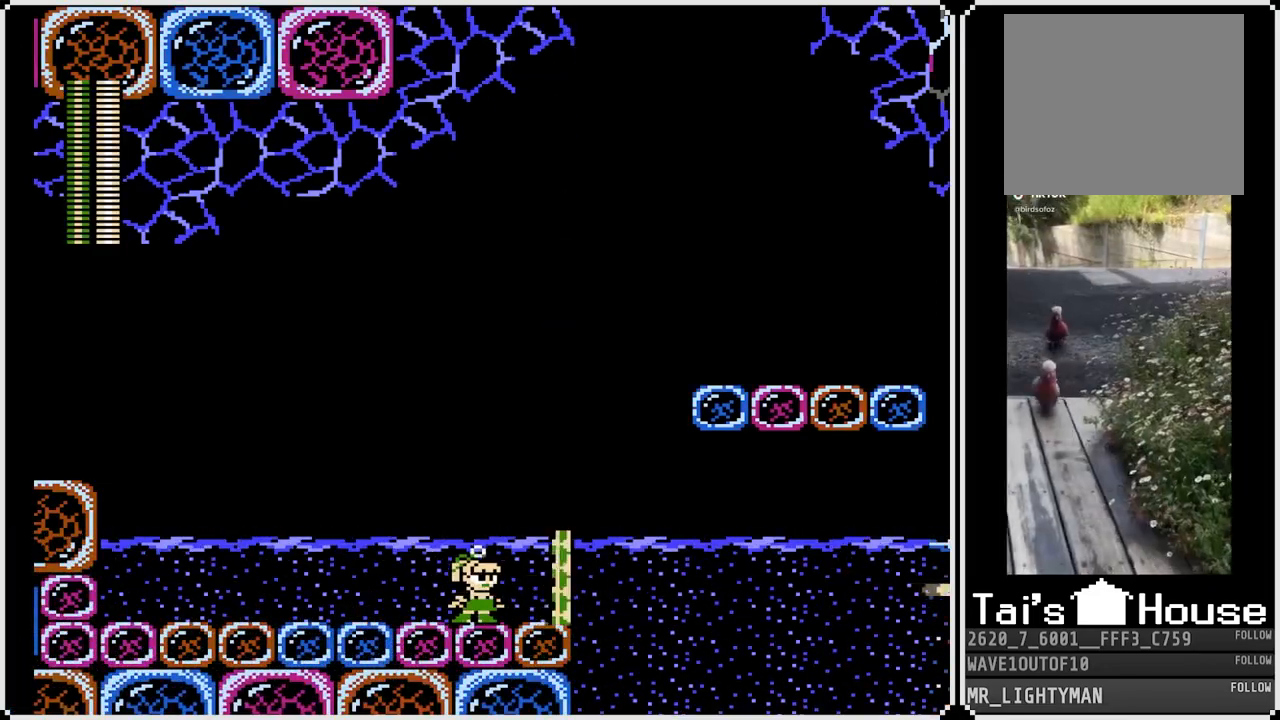
{"buttons": [], "left_stick": "center", "right_stick": "center", "events": [[17, "CROSS", "down"], [133, "DPAD_RIGHT", "down"], [200, "CROSS", "up"], [400, "DPAD_RIGHT", "up"]]}
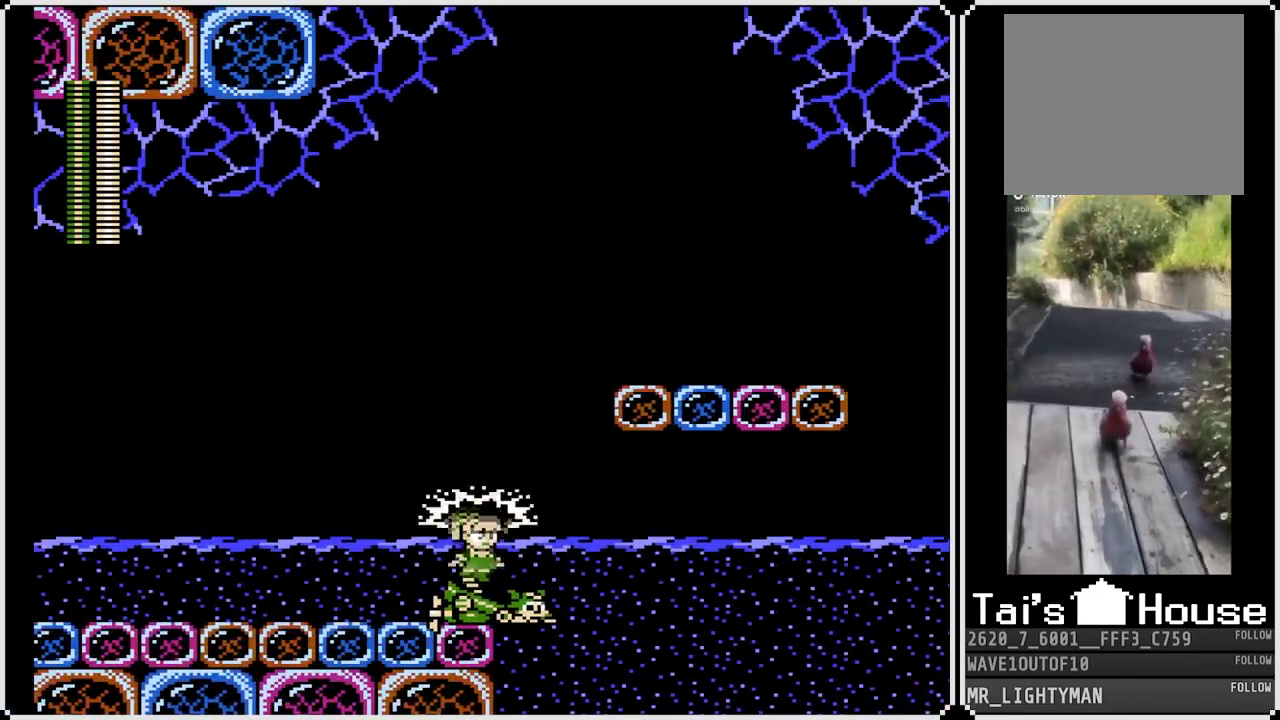
{"buttons": ["DPAD_RIGHT"], "left_stick": "center", "right_stick": "center", "events": [[367, "DPAD_RIGHT", "down"]]}
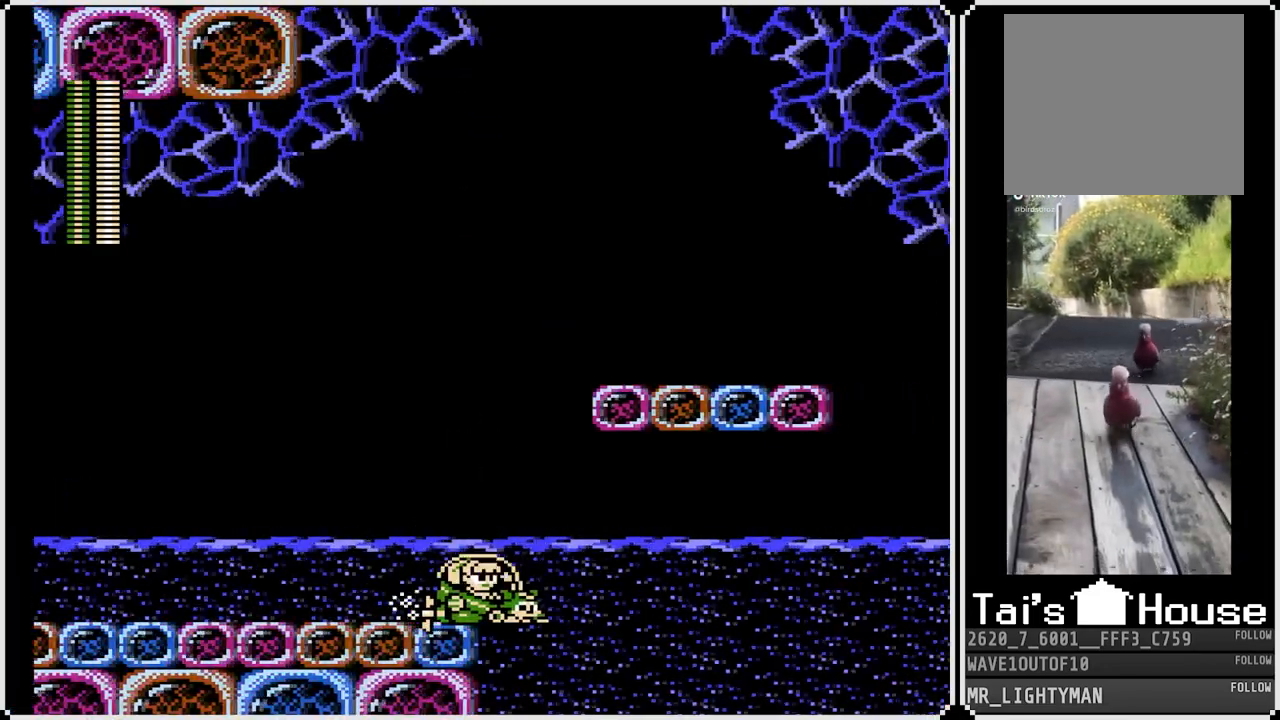
{"buttons": ["DPAD_RIGHT"], "left_stick": "center", "right_stick": "center", "events": [[317, "SQUARE", "down"], [450, "SQUARE", "up"]]}
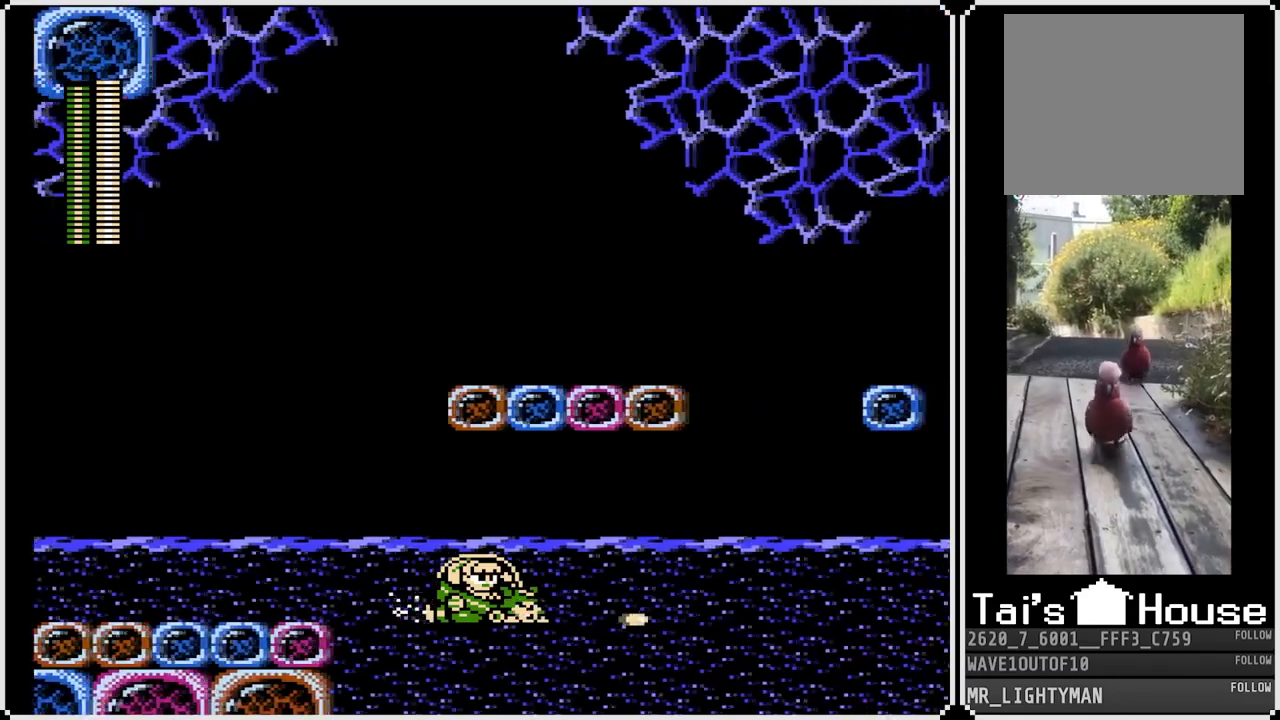
{"buttons": ["DPAD_RIGHT"], "left_stick": "center", "right_stick": "center", "events": [[283, "SQUARE", "down"], [400, "SQUARE", "up"]]}
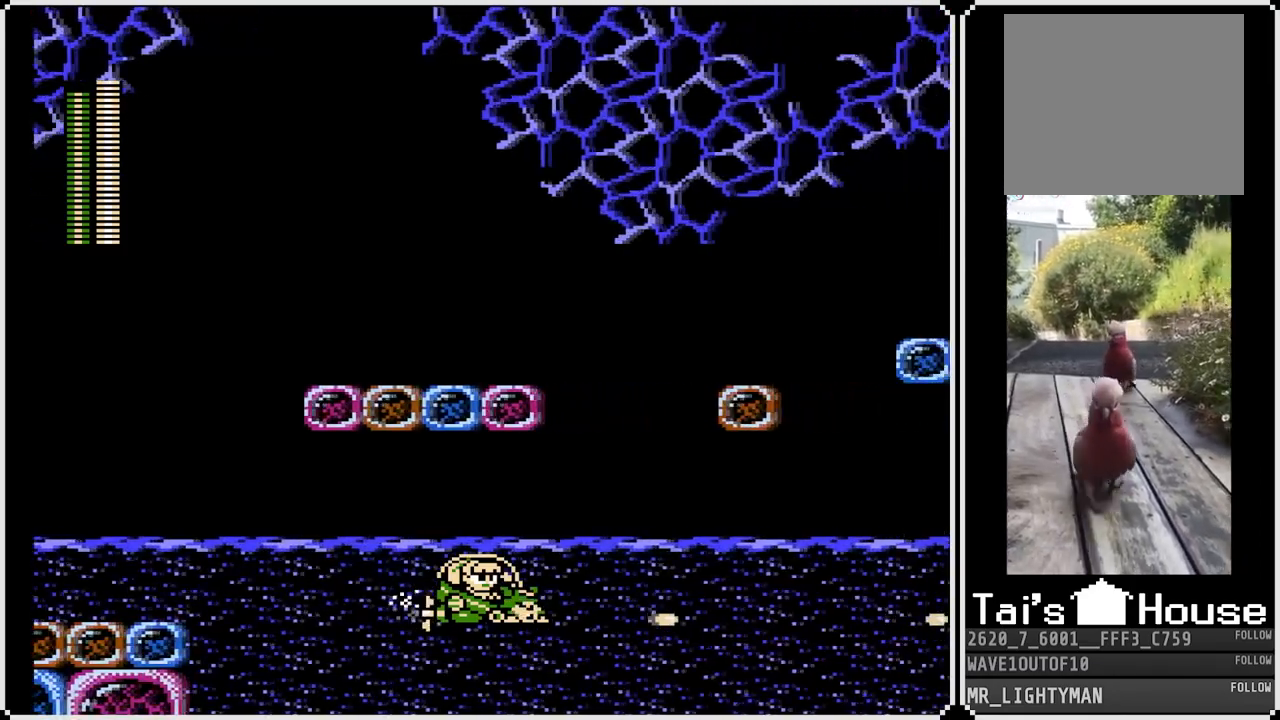
{"buttons": ["DPAD_RIGHT"], "left_stick": "center", "right_stick": "center", "events": [[150, "SQUARE", "down"], [283, "SQUARE", "up"]]}
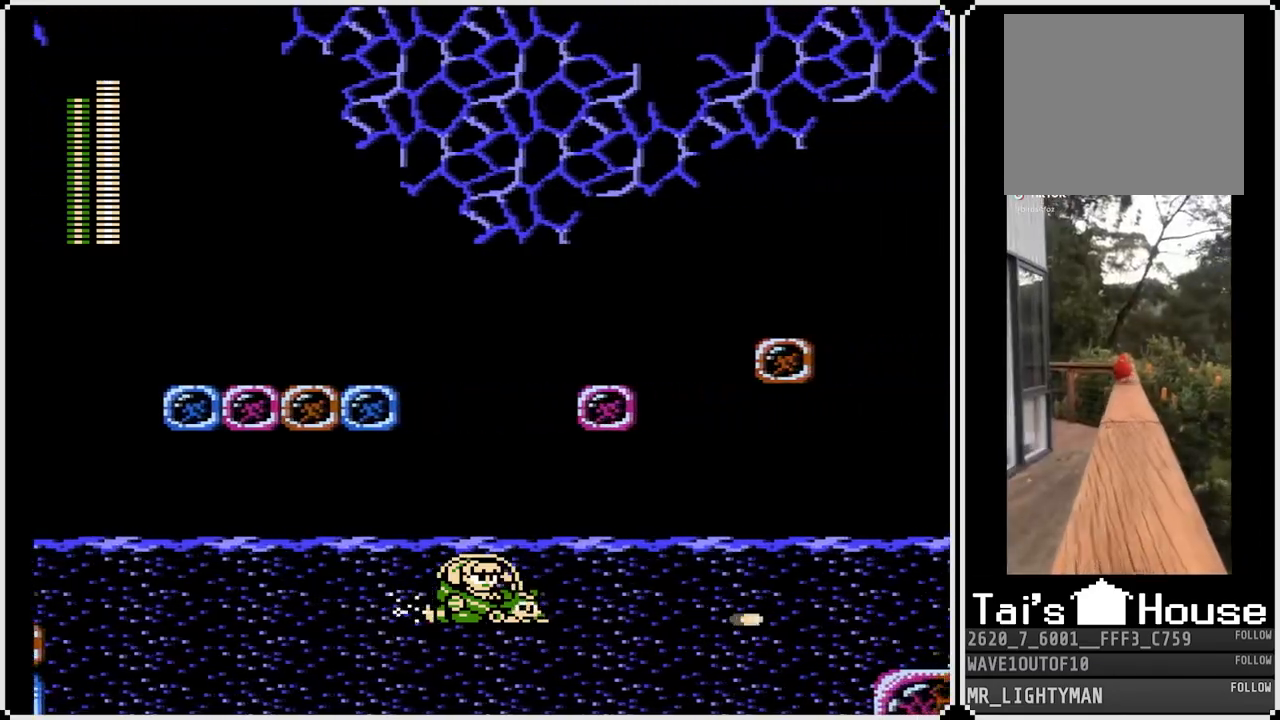
{"buttons": [], "left_stick": "center", "right_stick": "center", "events": [[50, "SQUARE", "down"], [200, "SQUARE", "up"], [350, "SQUARE", "down"], [400, "DPAD_RIGHT", "up"], [483, "SQUARE", "up"]]}
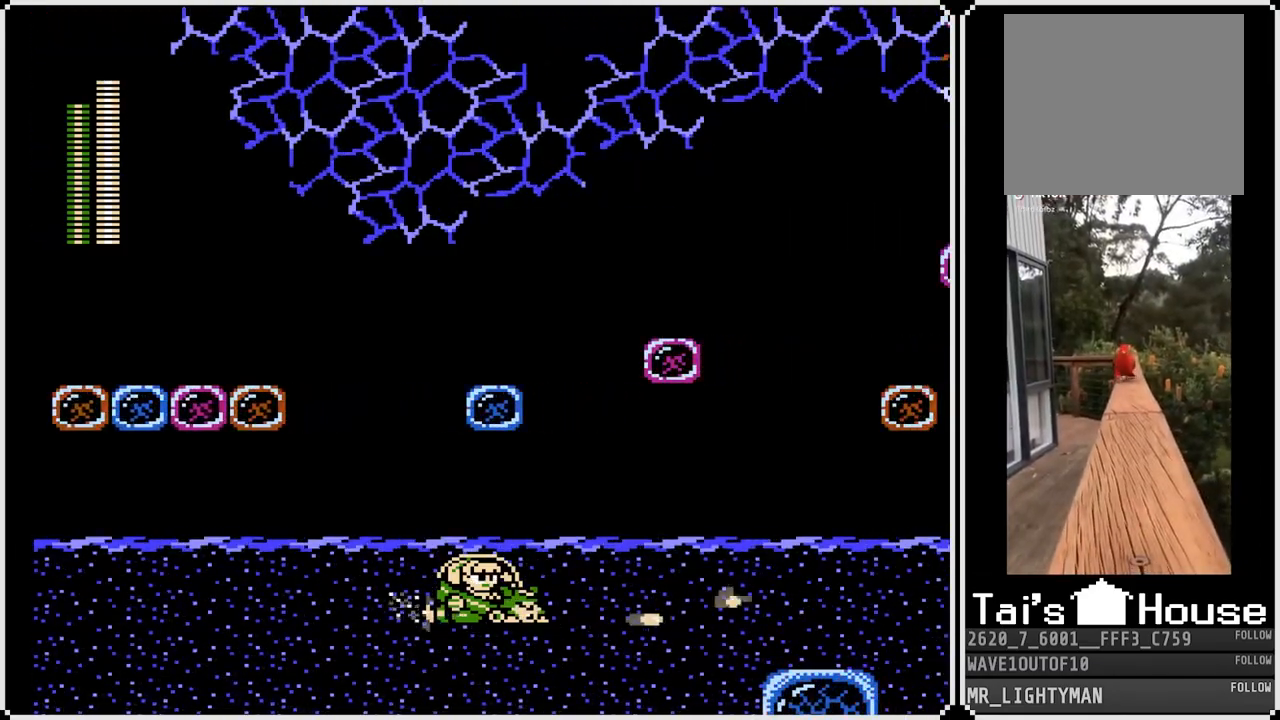
{"buttons": ["SQUARE", "DPAD_RIGHT"], "left_stick": "center", "right_stick": "center", "events": [[17, "SQUARE", "down"], [150, "DPAD_RIGHT", "down"], [150, "SQUARE", "up"], [433, "SQUARE", "down"]]}
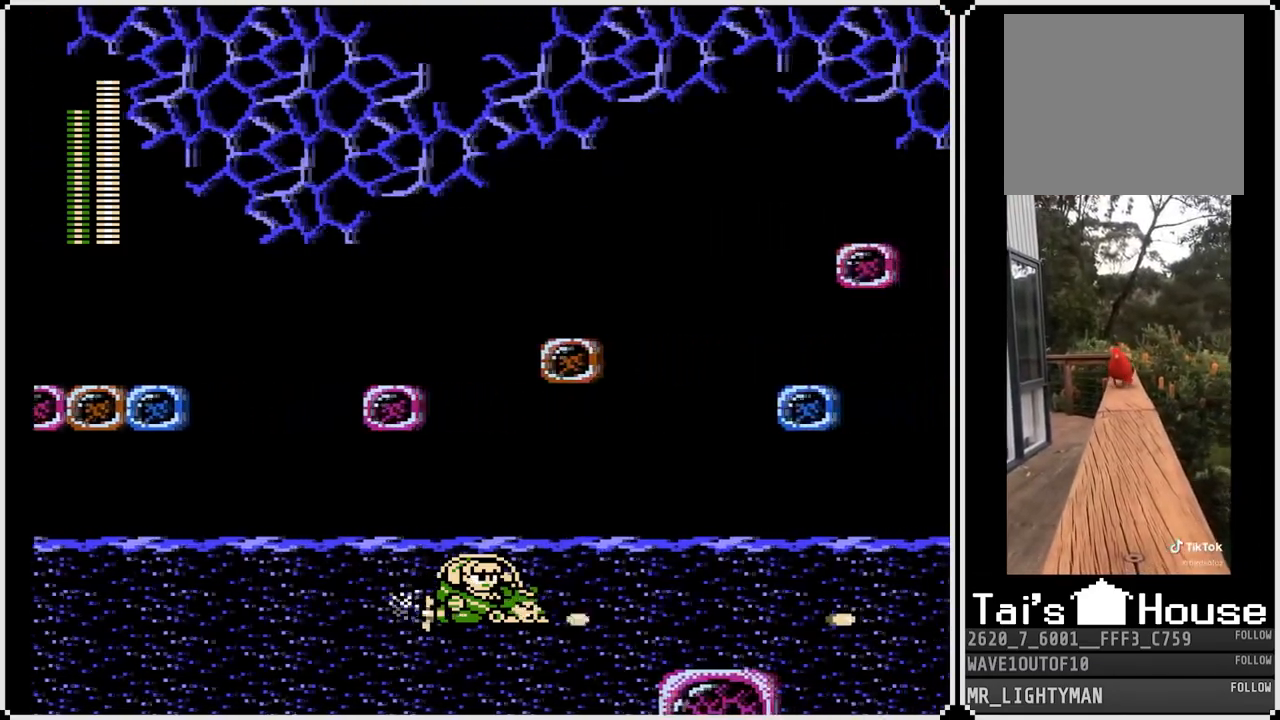
{"buttons": ["DPAD_RIGHT"], "left_stick": "center", "right_stick": "center", "events": [[67, "SQUARE", "up"], [333, "SQUARE", "down"], [383, "DPAD_UP", "down"], [400, "SQUARE", "up"], [483, "DPAD_UP", "up"]]}
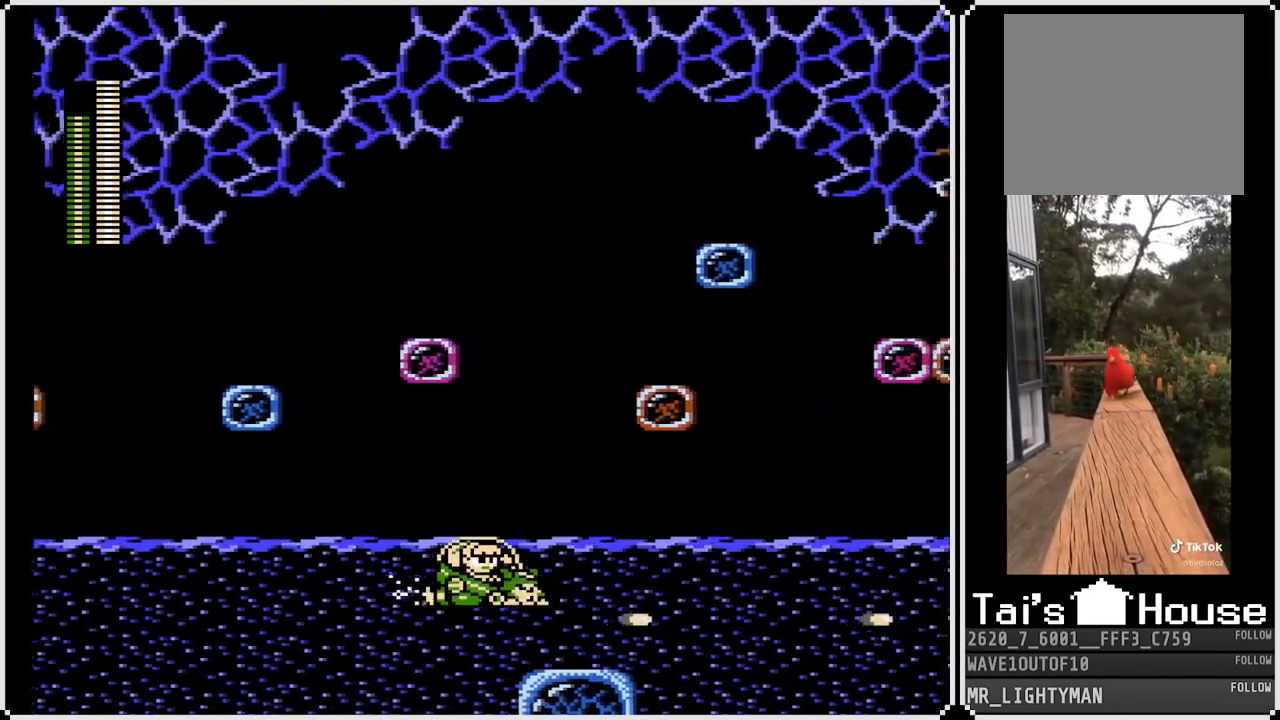
{"buttons": ["SQUARE", "DPAD_RIGHT"], "left_stick": "center", "right_stick": "center", "events": [[50, "SQUARE", "down"], [167, "SQUARE", "up"], [450, "SQUARE", "down"]]}
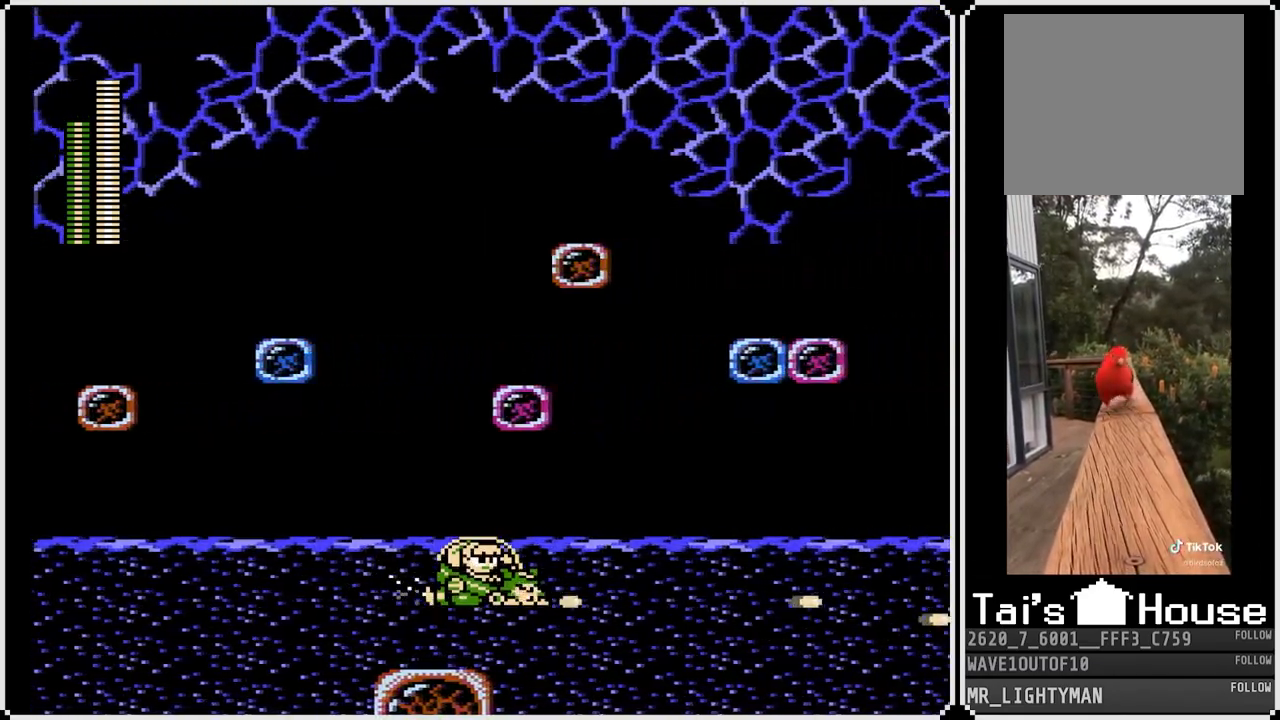
{"buttons": ["SQUARE", "DPAD_RIGHT"], "left_stick": "center", "right_stick": "center", "events": [[67, "SQUARE", "up"], [400, "SQUARE", "down"]]}
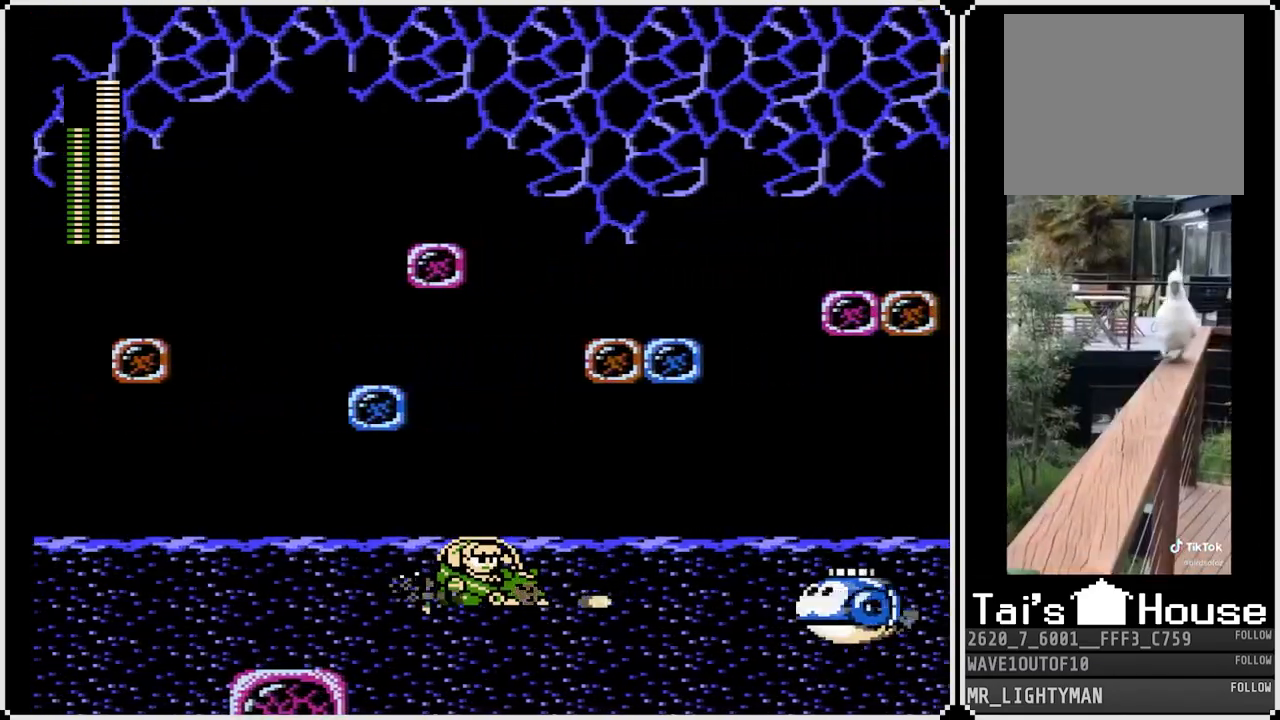
{"buttons": ["SQUARE", "DPAD_RIGHT"], "left_stick": "center", "right_stick": "center", "events": [[17, "SQUARE", "up"], [150, "SQUARE", "down"], [250, "SQUARE", "up"], [317, "SQUARE", "down"], [417, "SQUARE", "up"], [483, "SQUARE", "down"]]}
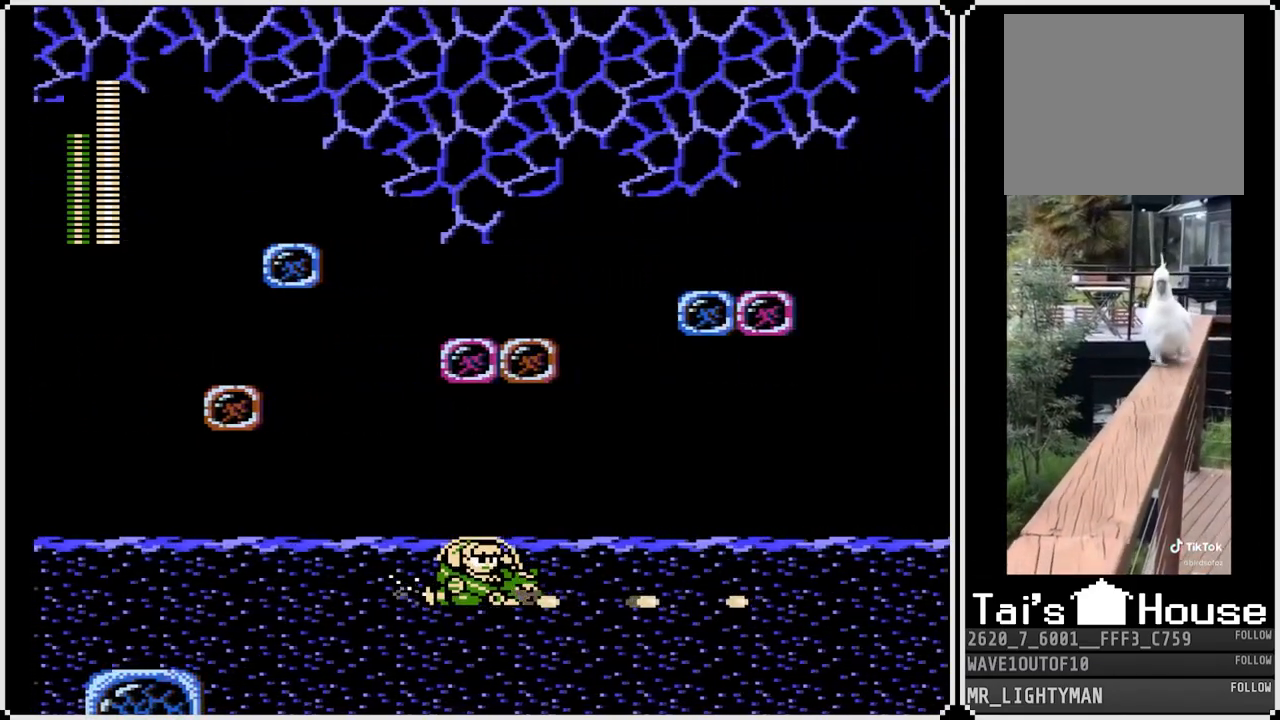
{"buttons": ["SQUARE", "DPAD_RIGHT"], "left_stick": "center", "right_stick": "center", "events": [[67, "SQUARE", "up"], [467, "SQUARE", "down"]]}
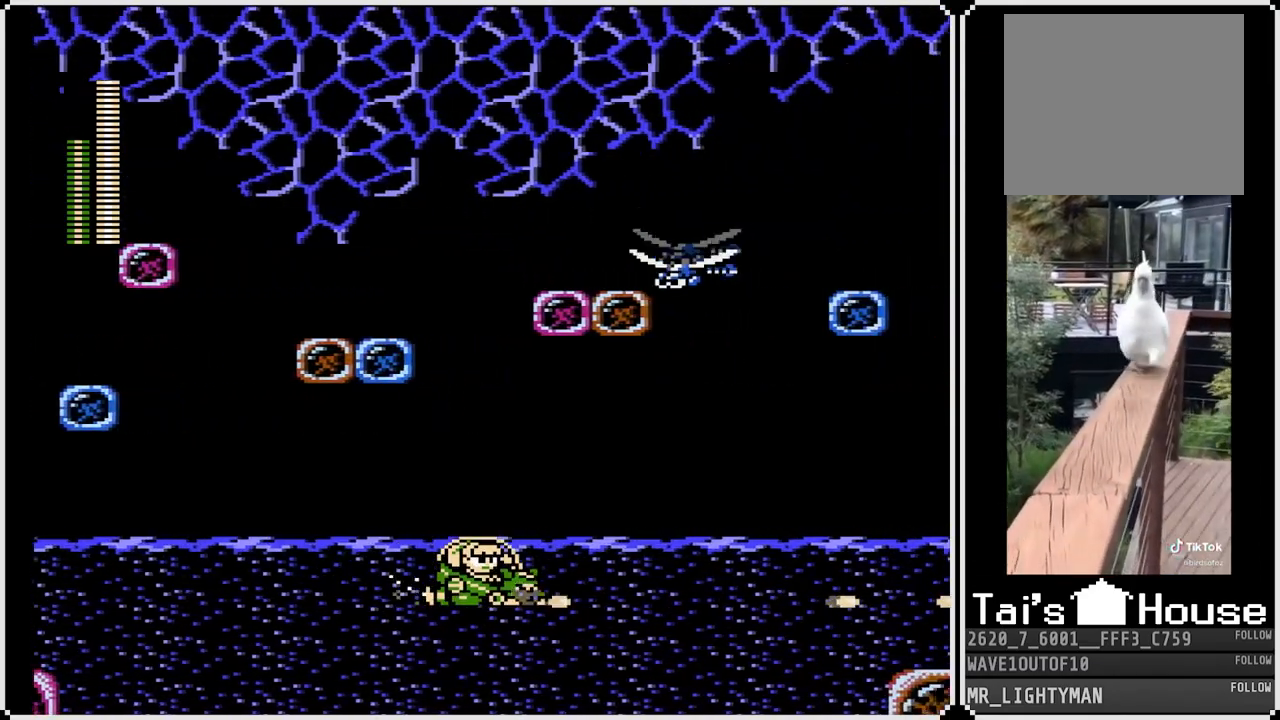
{"buttons": ["DPAD_RIGHT"], "left_stick": "center", "right_stick": "center", "events": [[83, "SQUARE", "up"], [183, "SQUARE", "down"], [317, "SQUARE", "up"], [383, "SQUARE", "down"], [500, "SQUARE", "up"]]}
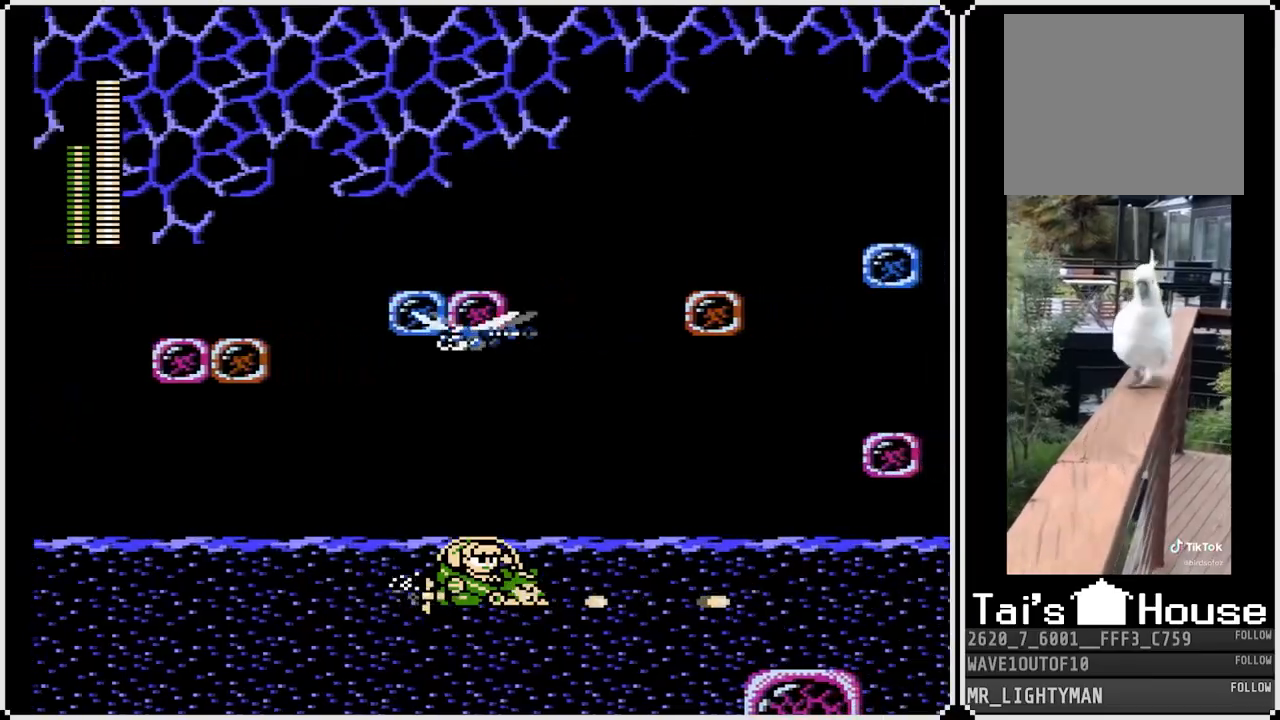
{"buttons": ["SQUARE", "DPAD_RIGHT"], "left_stick": "center", "right_stick": "center", "events": [[67, "SQUARE", "down"], [150, "SQUARE", "up"], [483, "SQUARE", "down"]]}
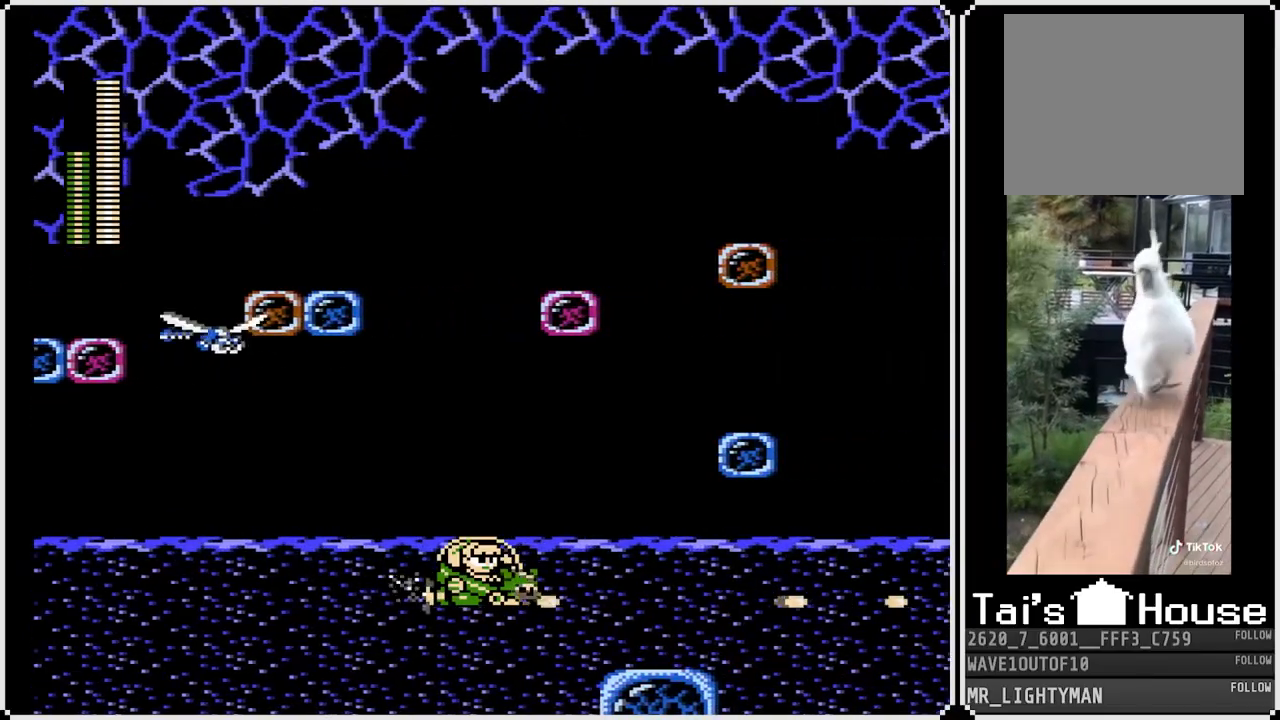
{"buttons": ["DPAD_RIGHT"], "left_stick": "center", "right_stick": "center", "events": [[117, "SQUARE", "up"], [283, "SQUARE", "down"], [450, "SQUARE", "up"]]}